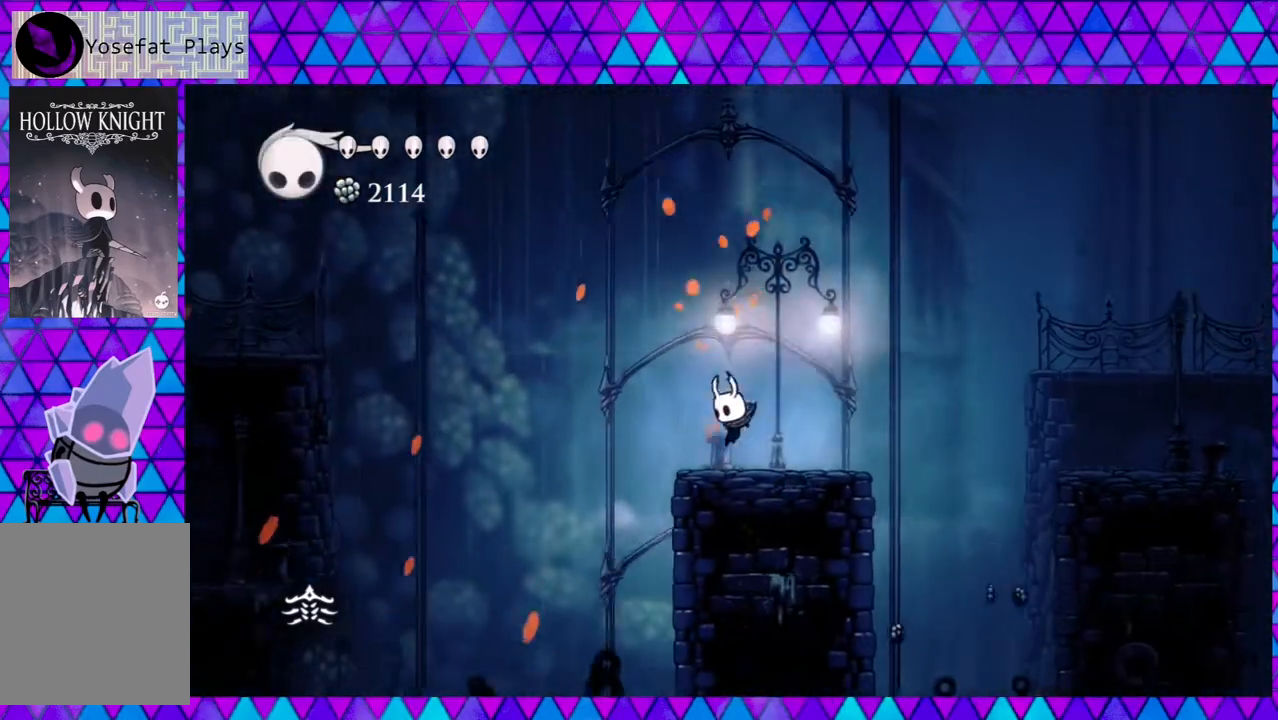
Gameplay with a controller (Nintendo layout); each line is a JSON object with the inputs held at the frame after it. "events" lists button and stick changes between this image and that frame as [ms after this image, input, new state], when the widget could be followed in between. Not read: L3 R3.
{"buttons": ["B", "DPAD_LEFT"], "left_stick": "center", "right_stick": "center", "events": [[83, "B", "down"]]}
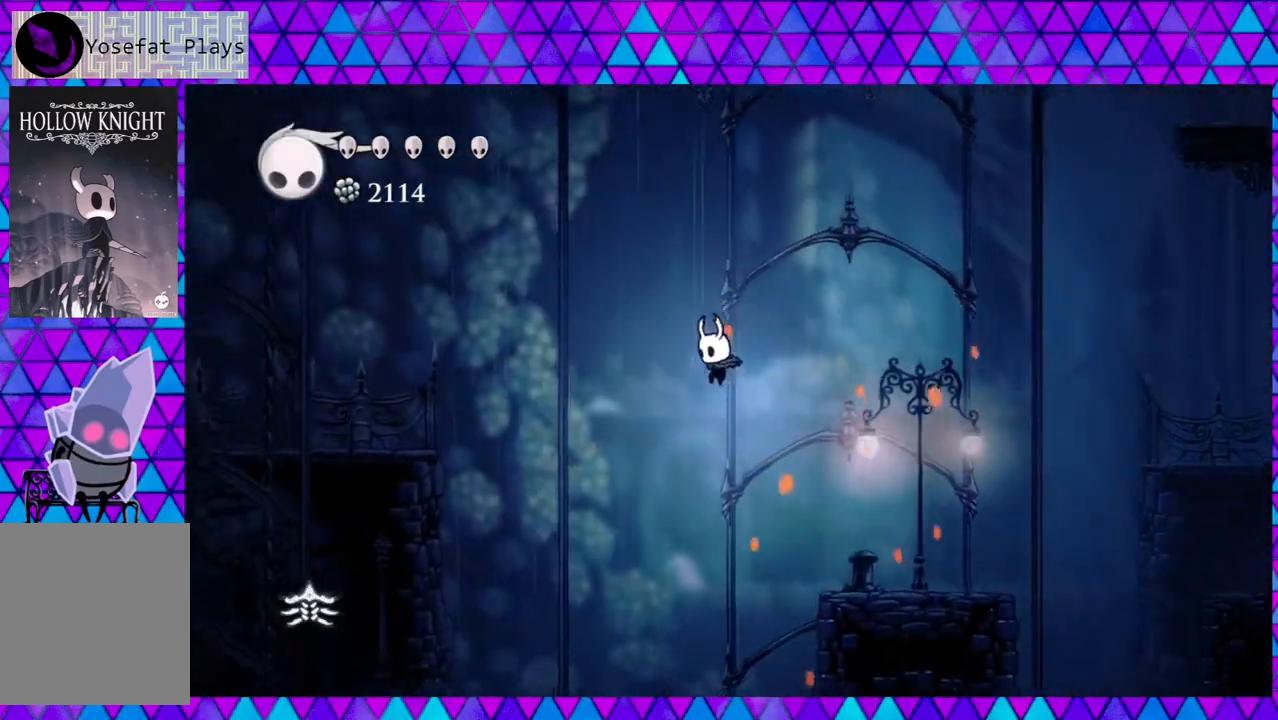
{"buttons": ["DPAD_LEFT"], "left_stick": "center", "right_stick": "center", "events": [[67, "R2", "down"], [317, "R2", "up"], [367, "B", "up"]]}
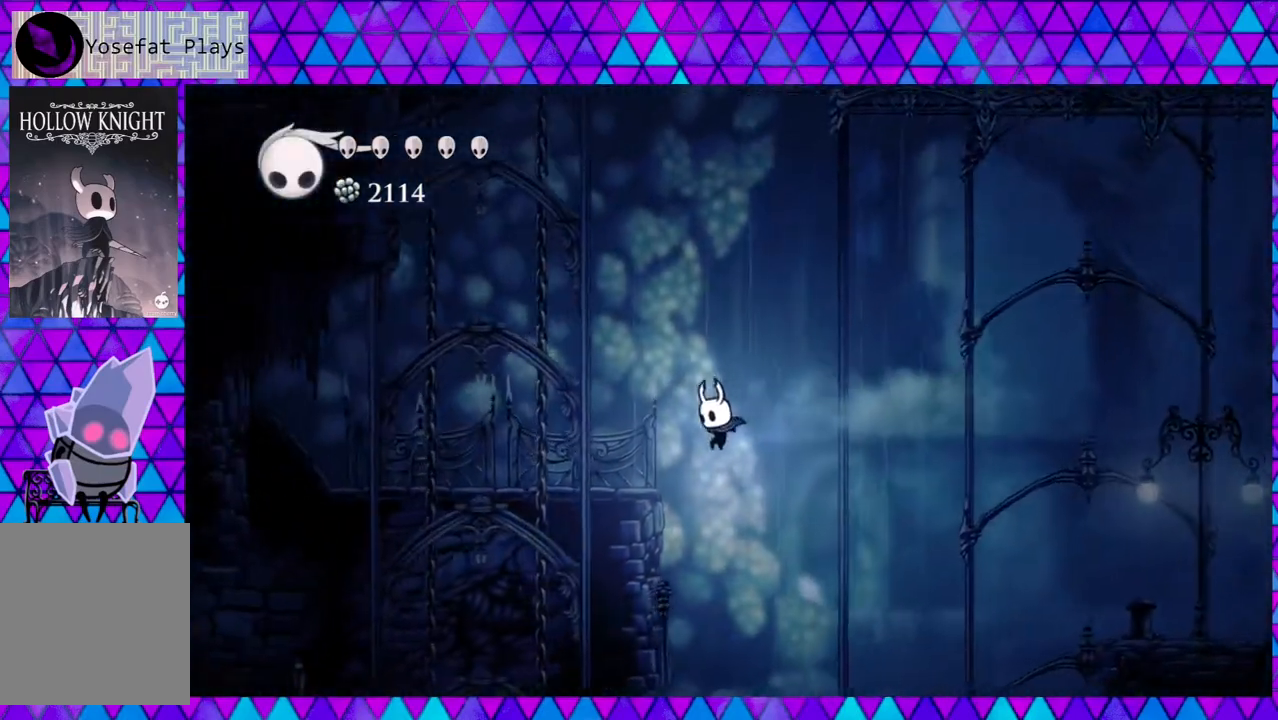
{"buttons": ["DPAD_LEFT"], "left_stick": "center", "right_stick": "center", "events": []}
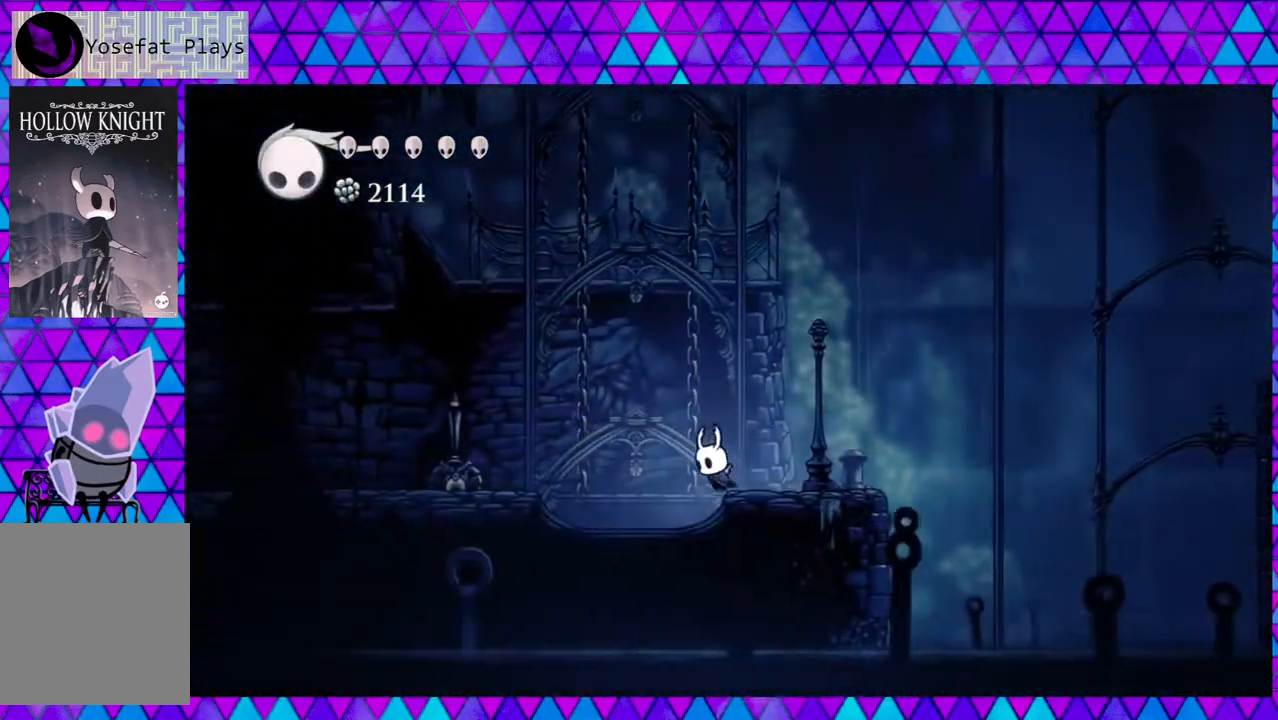
{"buttons": ["R2", "DPAD_LEFT"], "left_stick": "center", "right_stick": "center", "events": [[83, "B", "down"], [417, "B", "up"], [500, "R2", "down"]]}
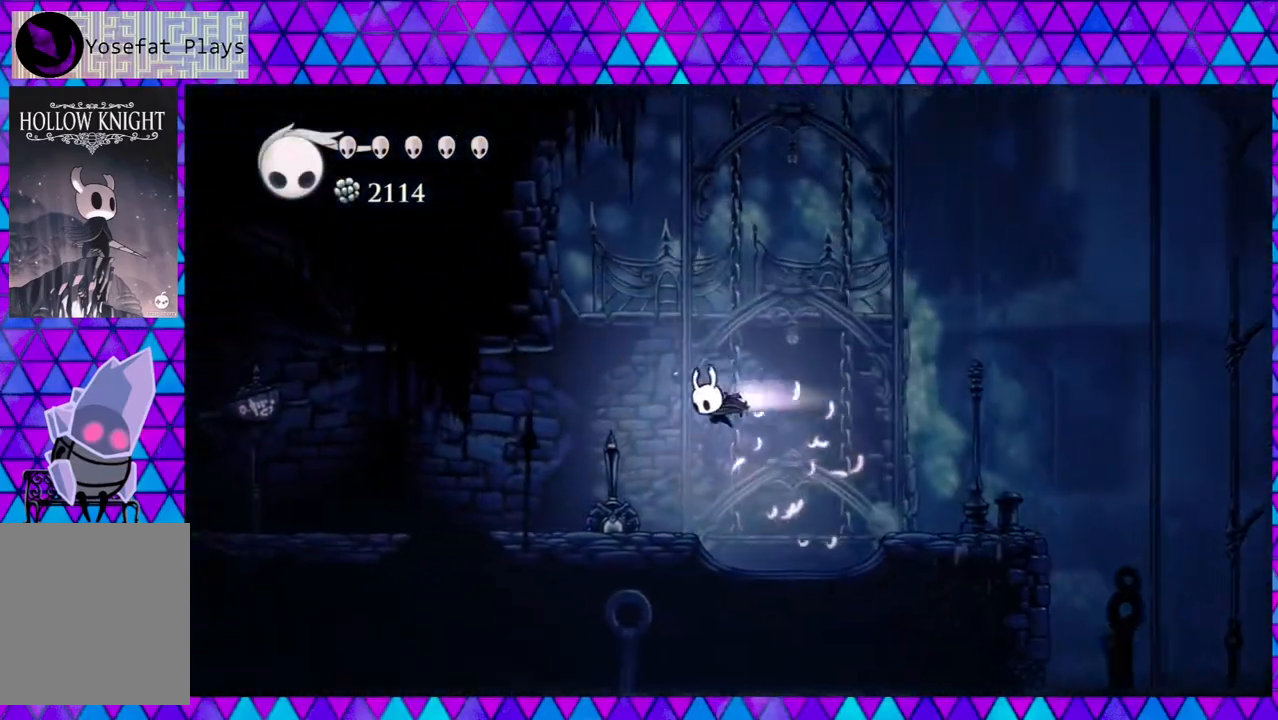
{"buttons": ["DPAD_LEFT"], "left_stick": "center", "right_stick": "center", "events": [[400, "R2", "up"]]}
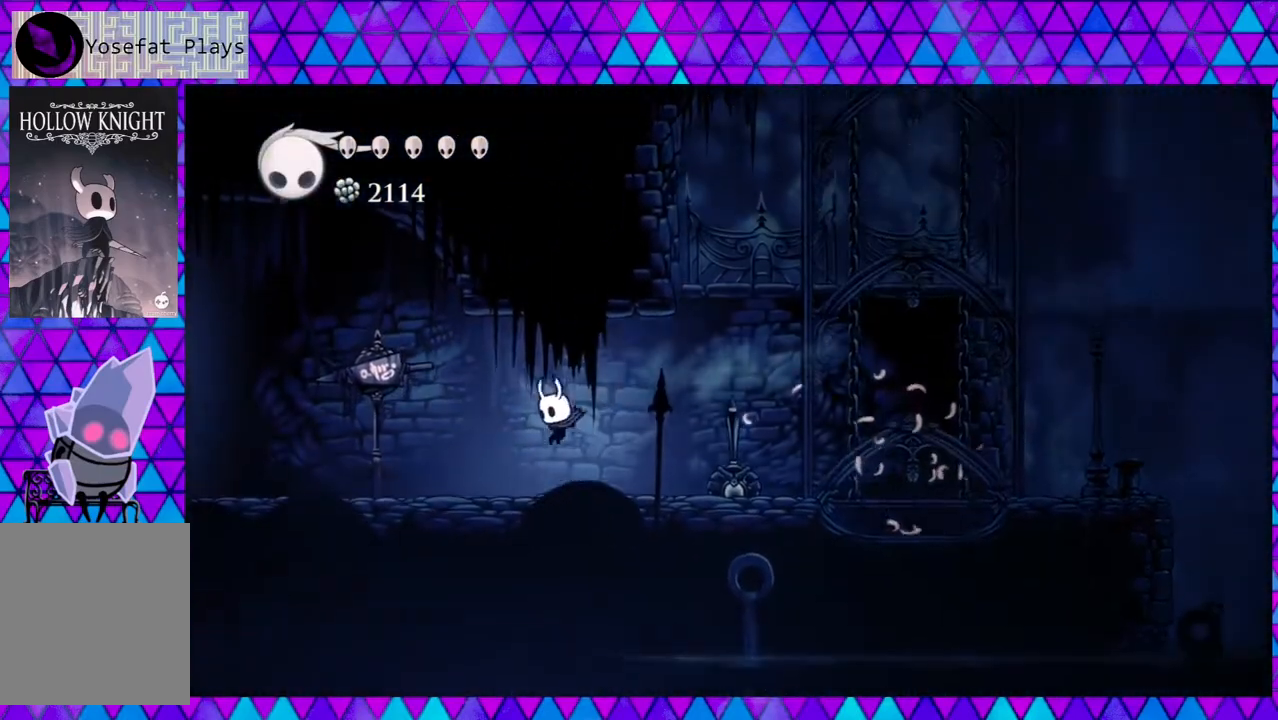
{"buttons": ["R2", "DPAD_LEFT"], "left_stick": "center", "right_stick": "center", "events": [[467, "R2", "down"]]}
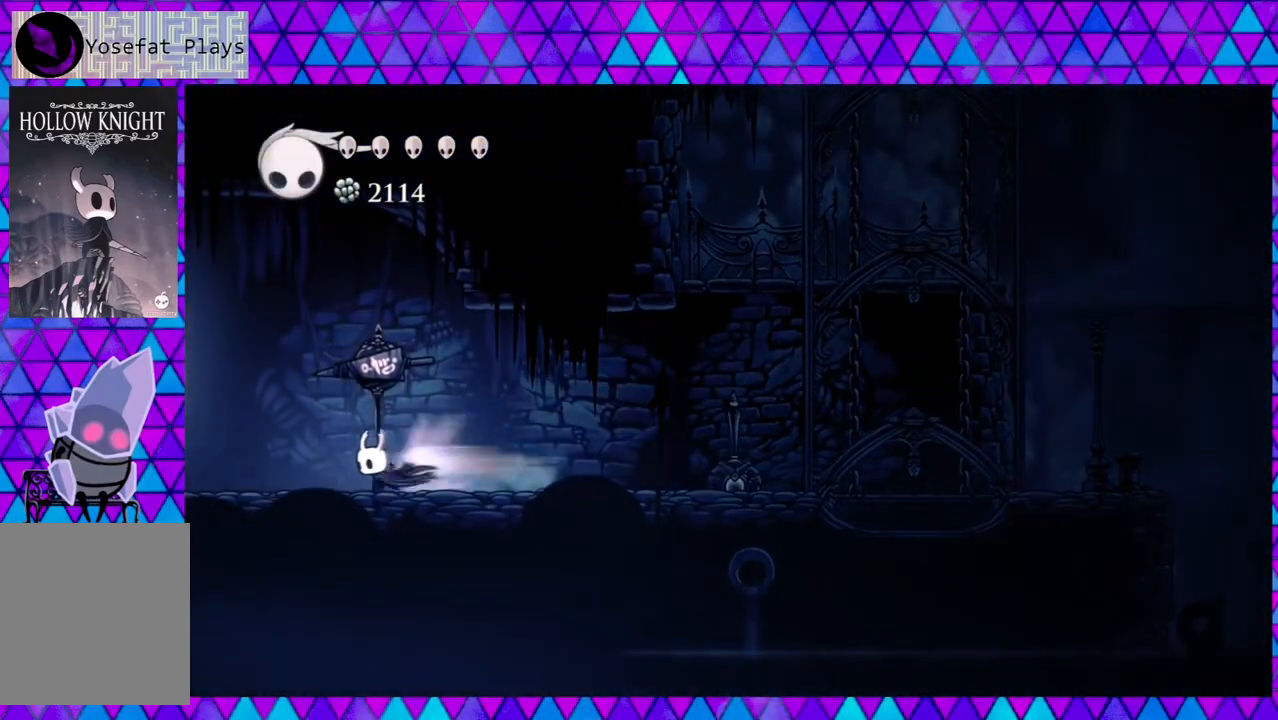
{"buttons": ["R2", "DPAD_LEFT"], "left_stick": "center", "right_stick": "center", "events": []}
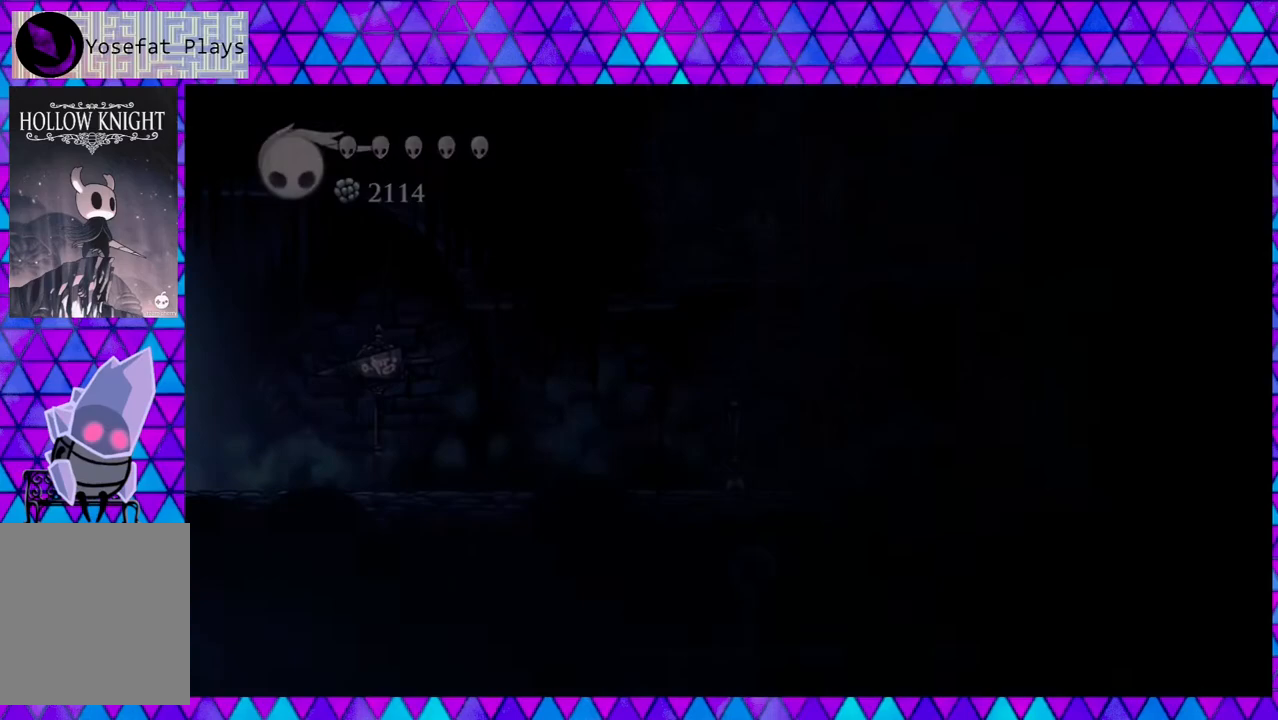
{"buttons": [], "left_stick": "center", "right_stick": "center", "events": [[217, "R2", "up"], [433, "DPAD_LEFT", "up"]]}
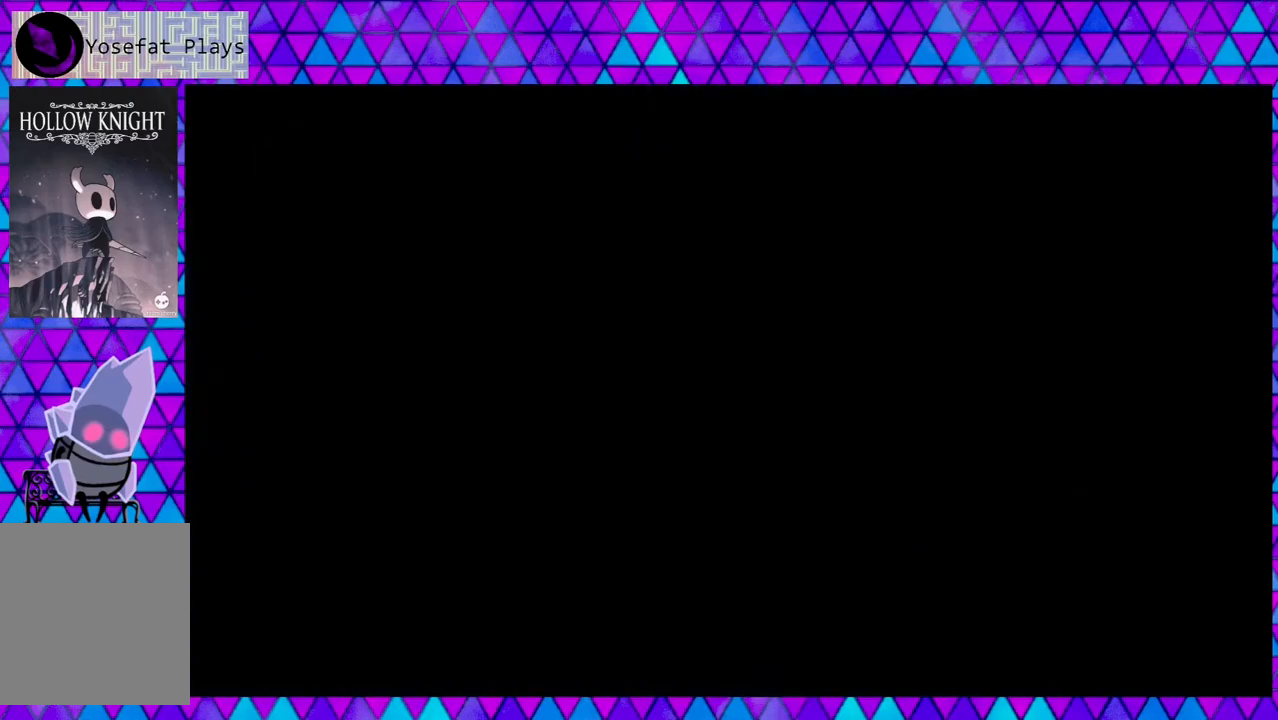
{"buttons": [], "left_stick": "center", "right_stick": "center", "events": []}
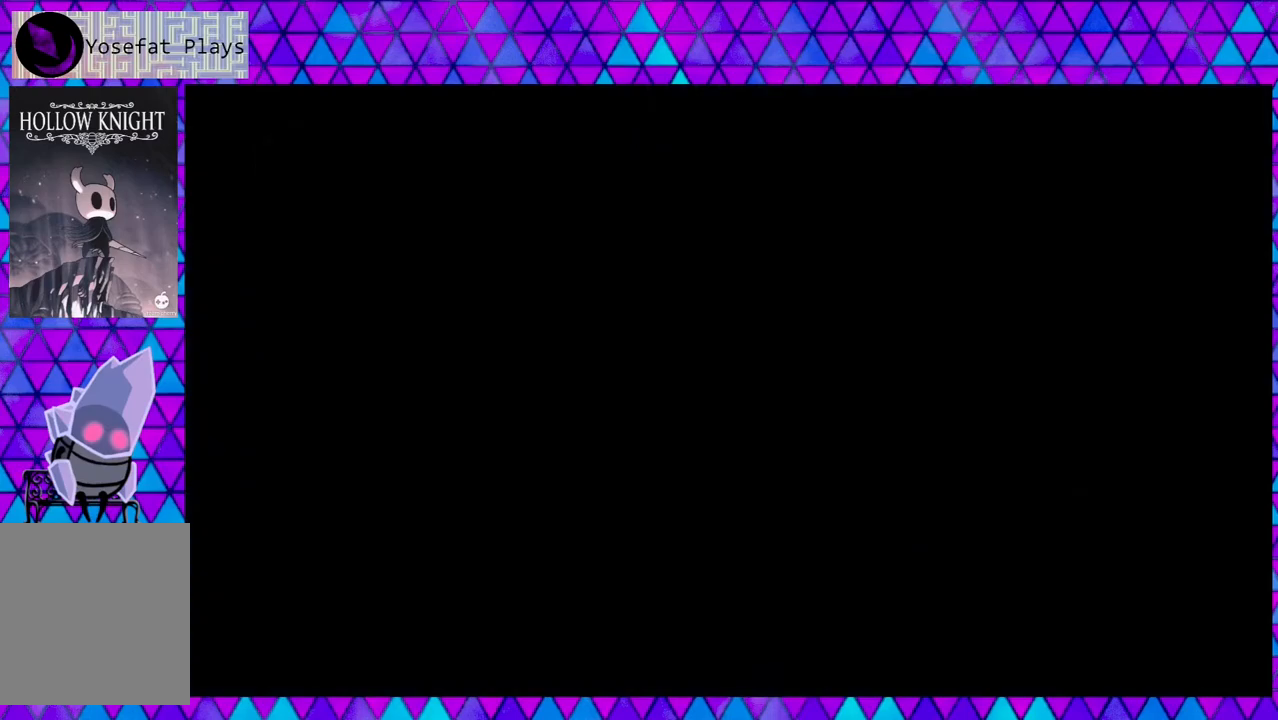
{"buttons": [], "left_stick": "center", "right_stick": "center", "events": []}
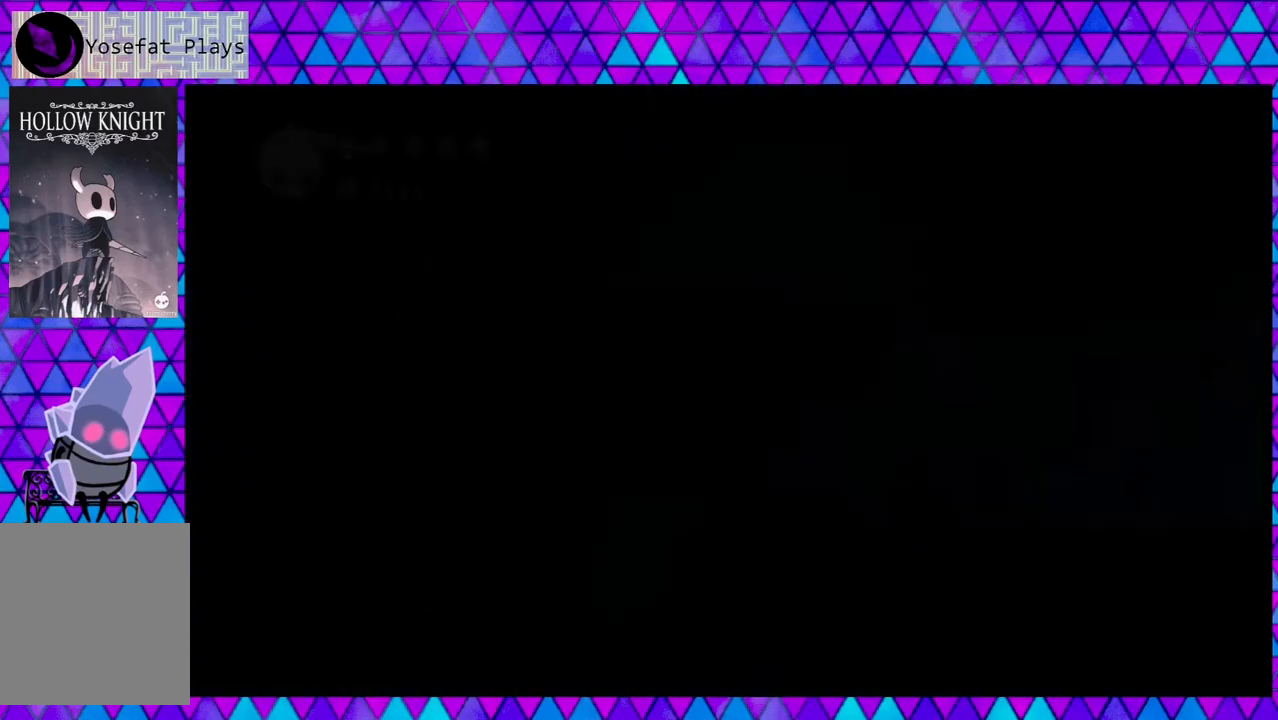
{"buttons": ["DPAD_LEFT"], "left_stick": "center", "right_stick": "center", "events": [[500, "DPAD_LEFT", "down"]]}
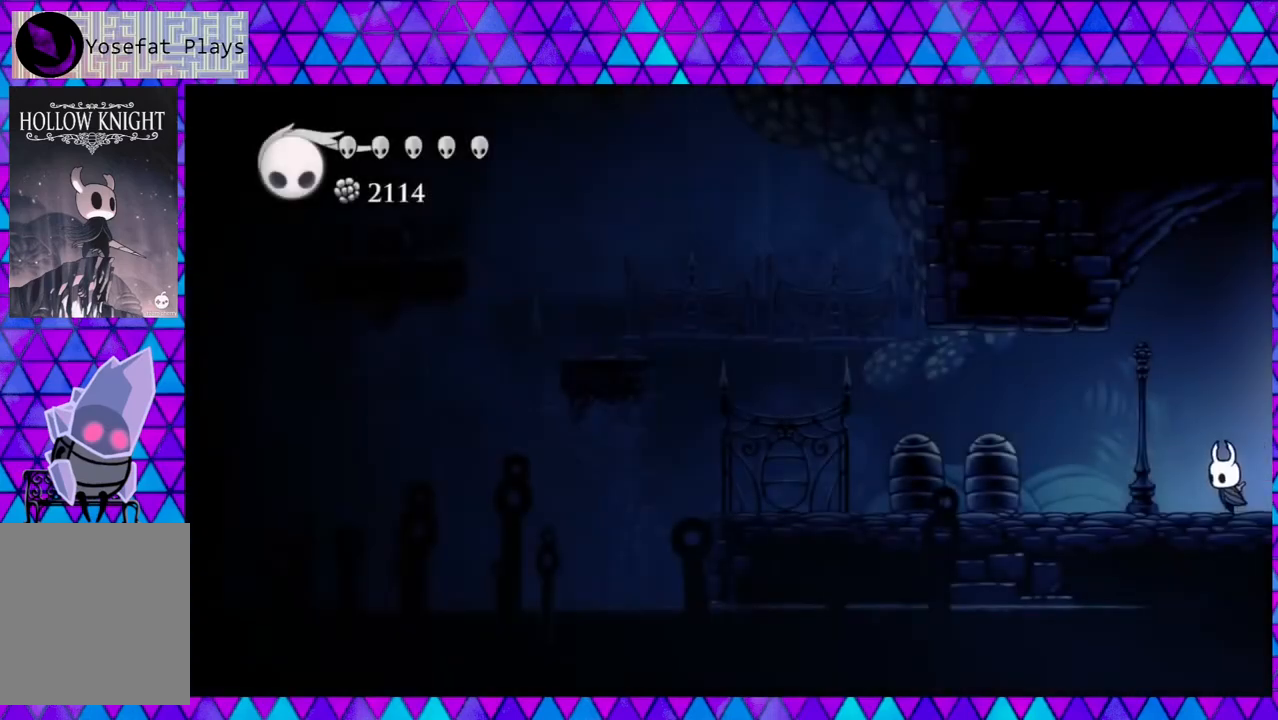
{"buttons": ["DPAD_LEFT"], "left_stick": "center", "right_stick": "center", "events": []}
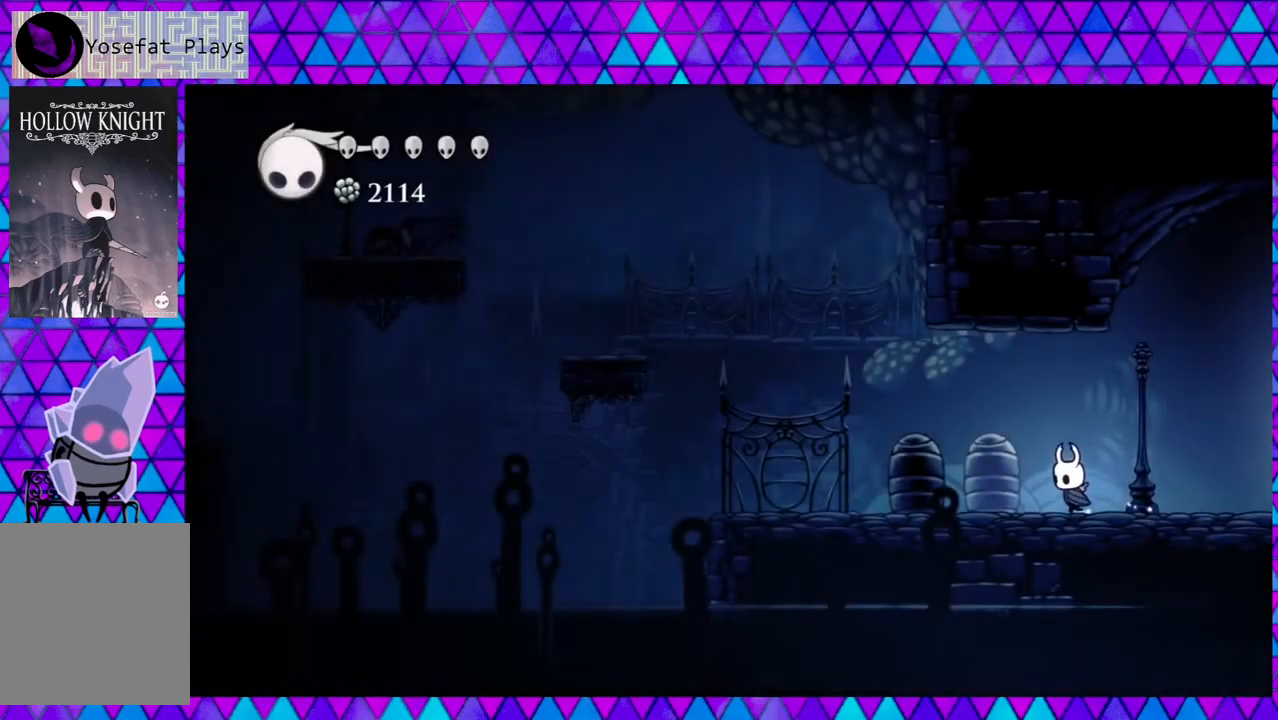
{"buttons": ["DPAD_LEFT"], "left_stick": "center", "right_stick": "center", "events": []}
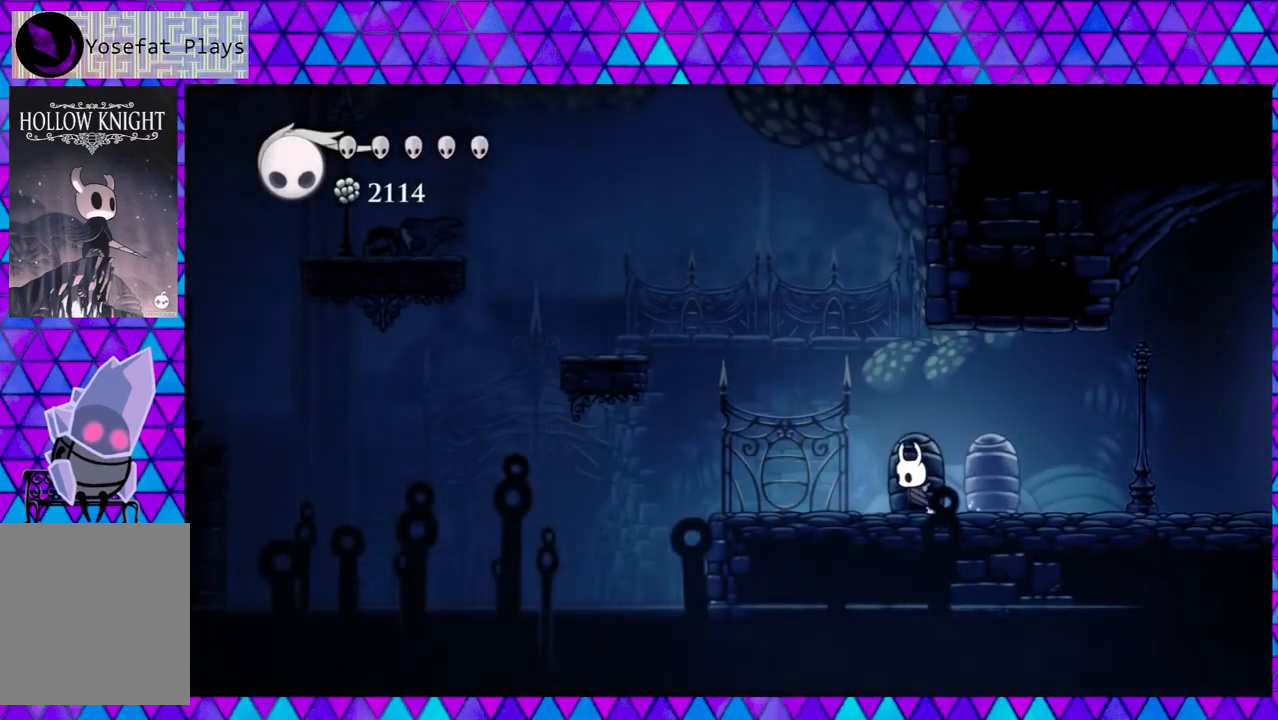
{"buttons": ["B", "DPAD_LEFT"], "left_stick": "center", "right_stick": "center", "events": [[400, "B", "down"]]}
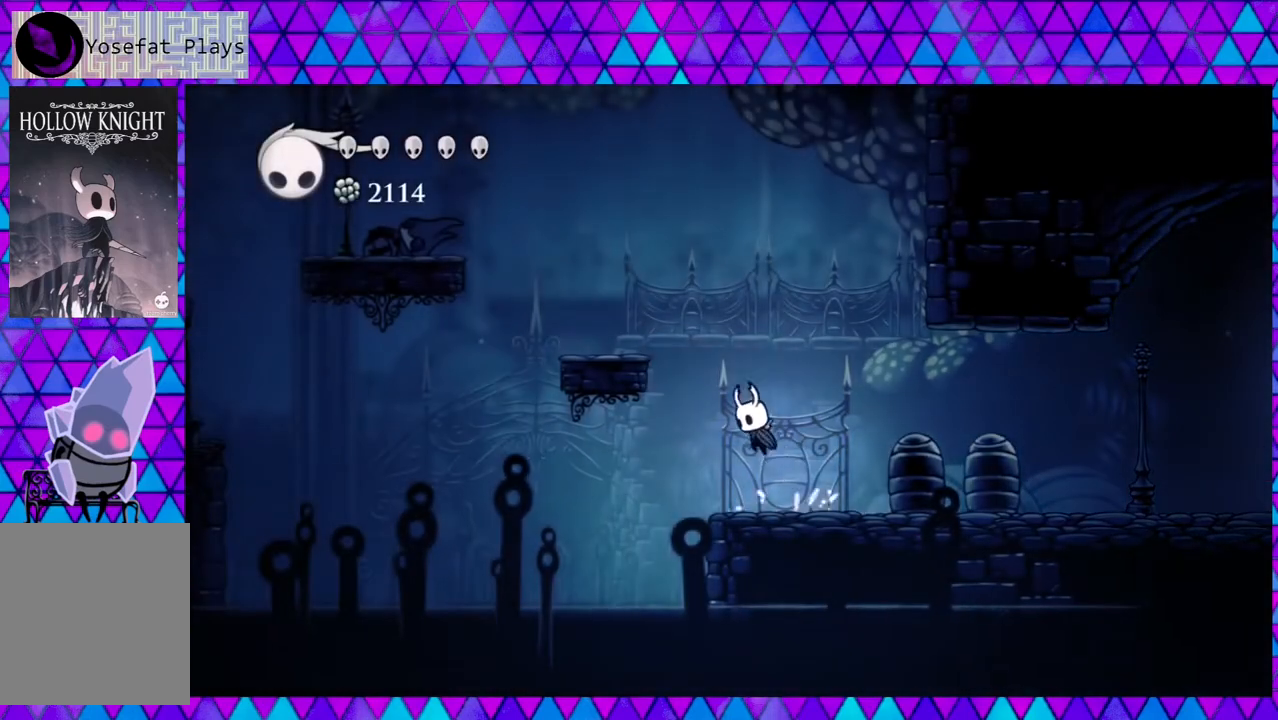
{"buttons": ["DPAD_LEFT"], "left_stick": "center", "right_stick": "center", "events": [[317, "B", "up"]]}
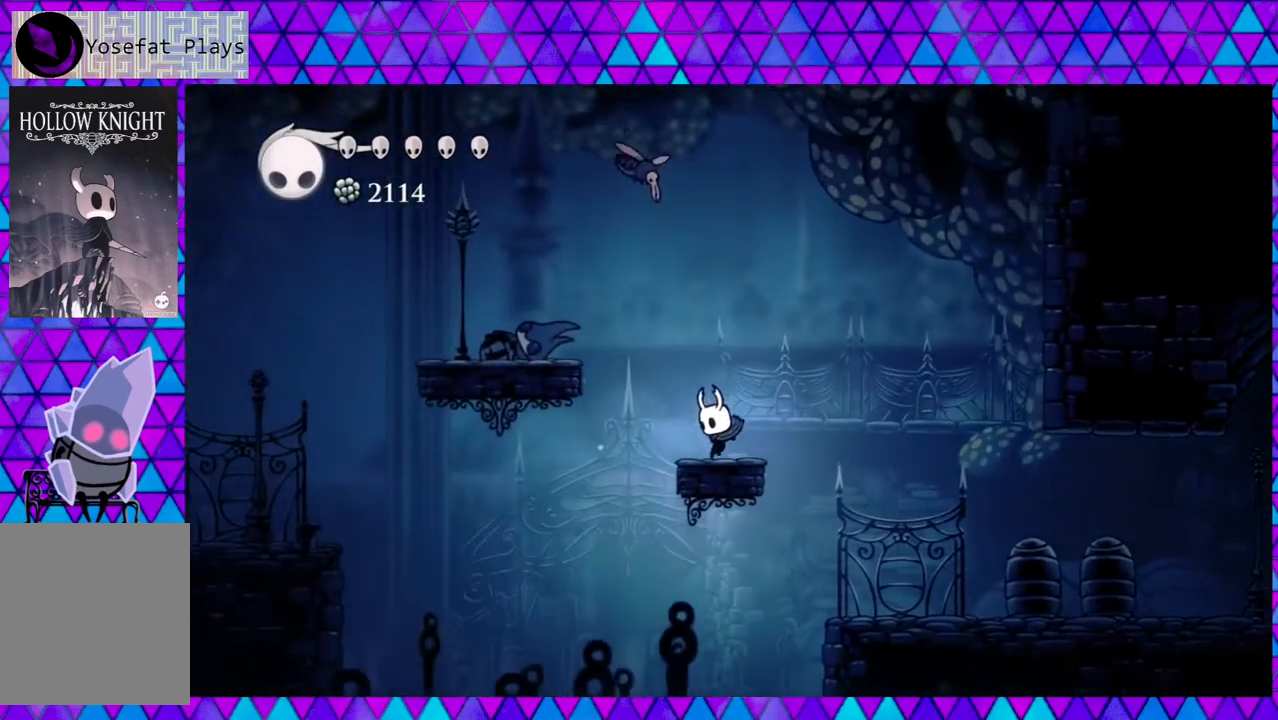
{"buttons": ["B", "Y", "DPAD_UP", "DPAD_LEFT"], "left_stick": "center", "right_stick": "center", "events": [[17, "DPAD_LEFT", "up"], [133, "B", "down"], [133, "DPAD_LEFT", "down"], [317, "DPAD_UP", "down"], [367, "Y", "down"]]}
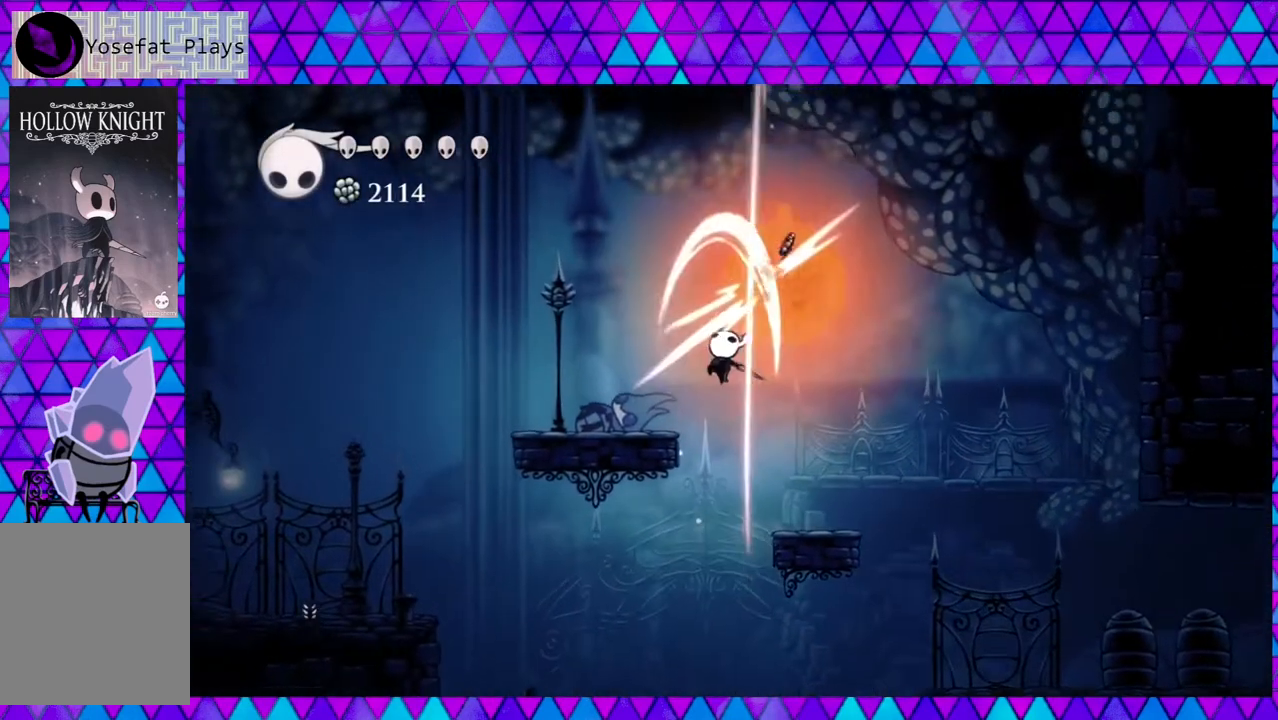
{"buttons": ["DPAD_LEFT"], "left_stick": "center", "right_stick": "center", "events": [[200, "DPAD_UP", "up"], [200, "Y", "up"], [233, "B", "up"]]}
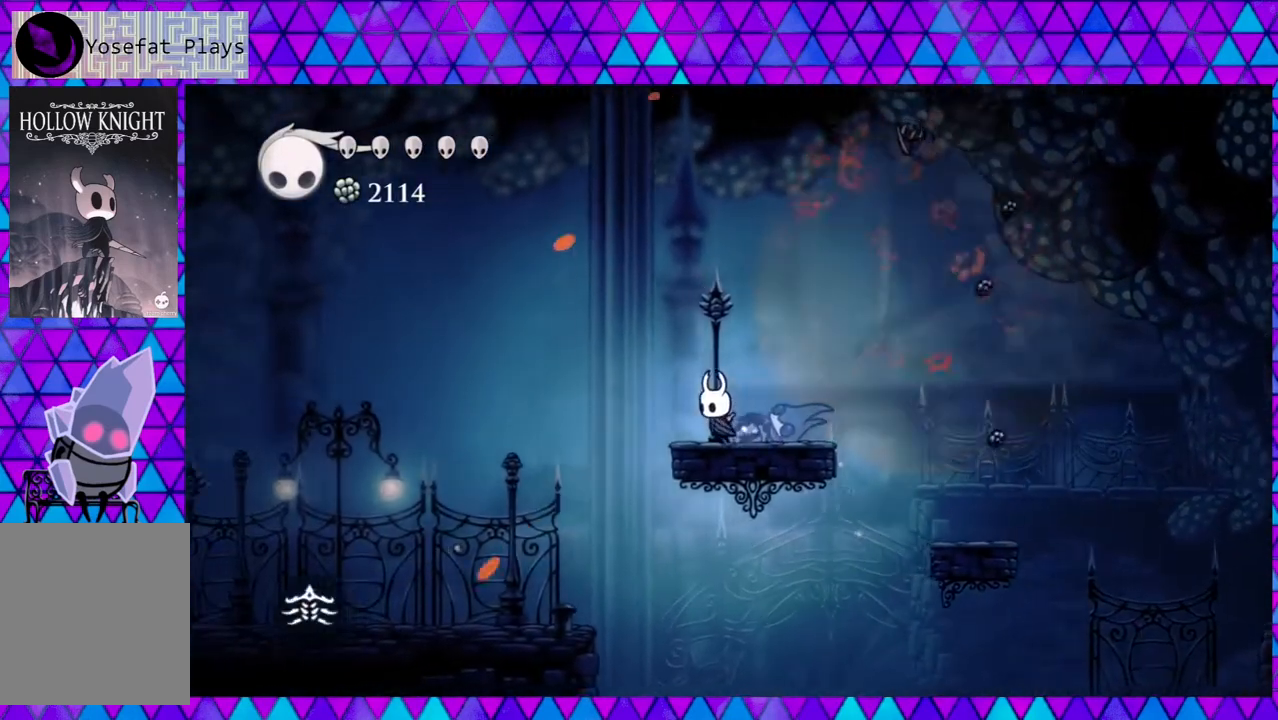
{"buttons": ["DPAD_LEFT"], "left_stick": "center", "right_stick": "center", "events": []}
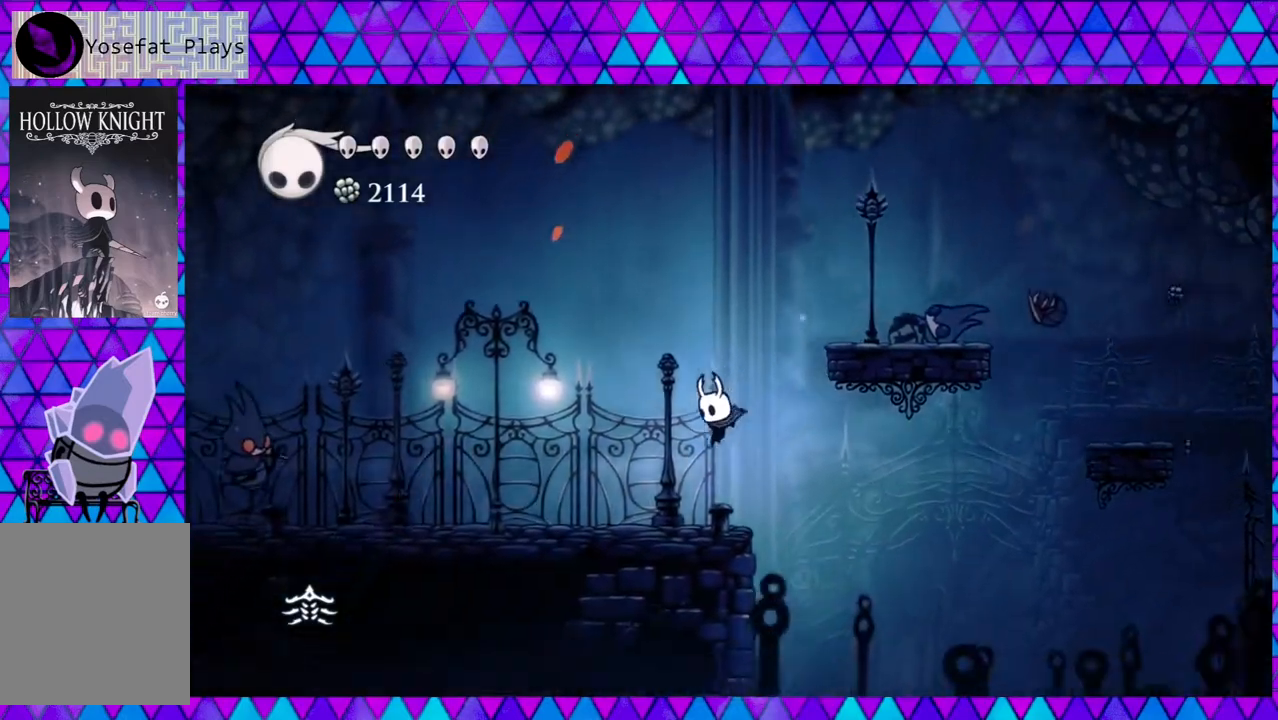
{"buttons": ["DPAD_LEFT"], "left_stick": "center", "right_stick": "center", "events": []}
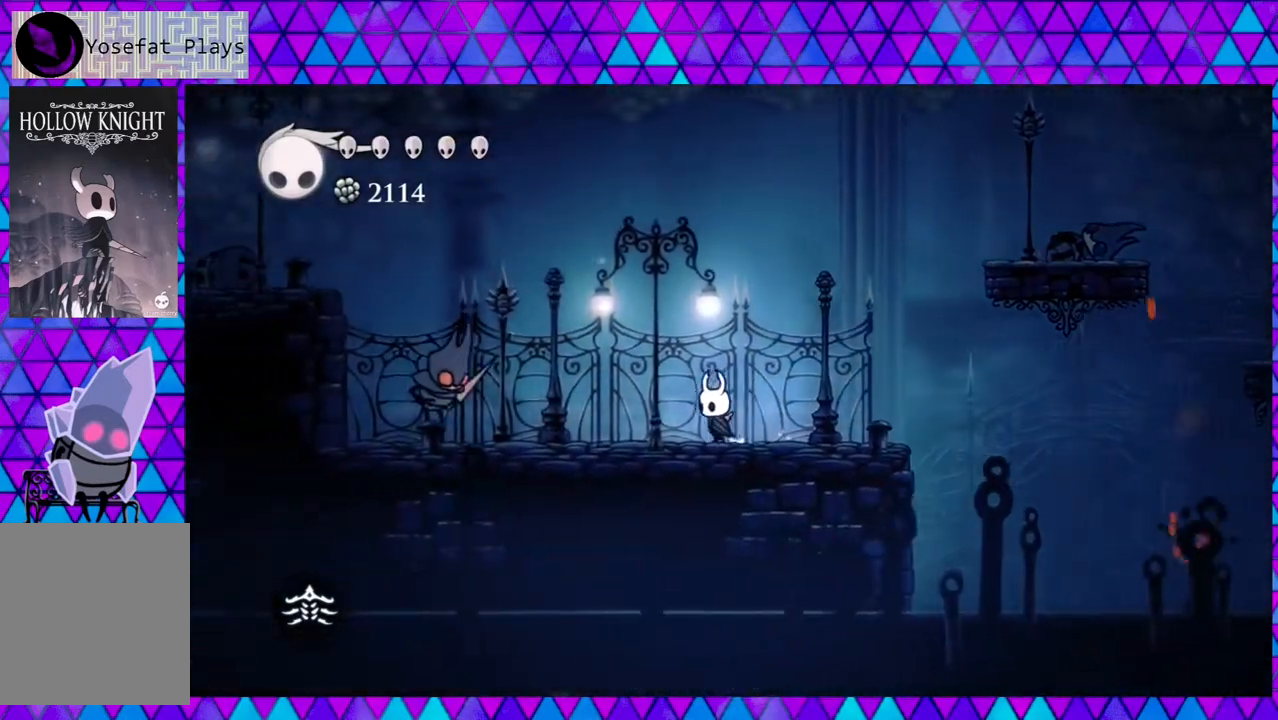
{"buttons": ["B", "DPAD_LEFT"], "left_stick": "center", "right_stick": "center", "events": [[133, "B", "down"]]}
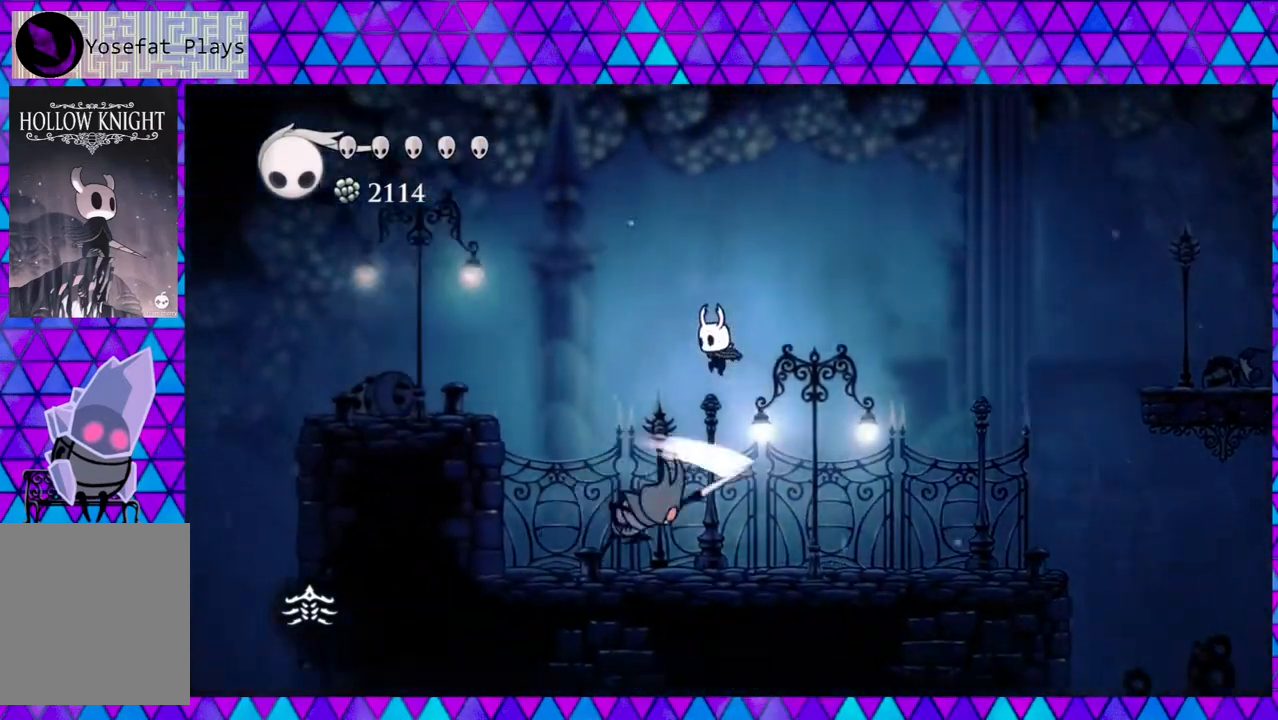
{"buttons": ["DPAD_LEFT"], "left_stick": "center", "right_stick": "center", "events": [[150, "R2", "down"], [350, "B", "up"], [350, "R2", "up"]]}
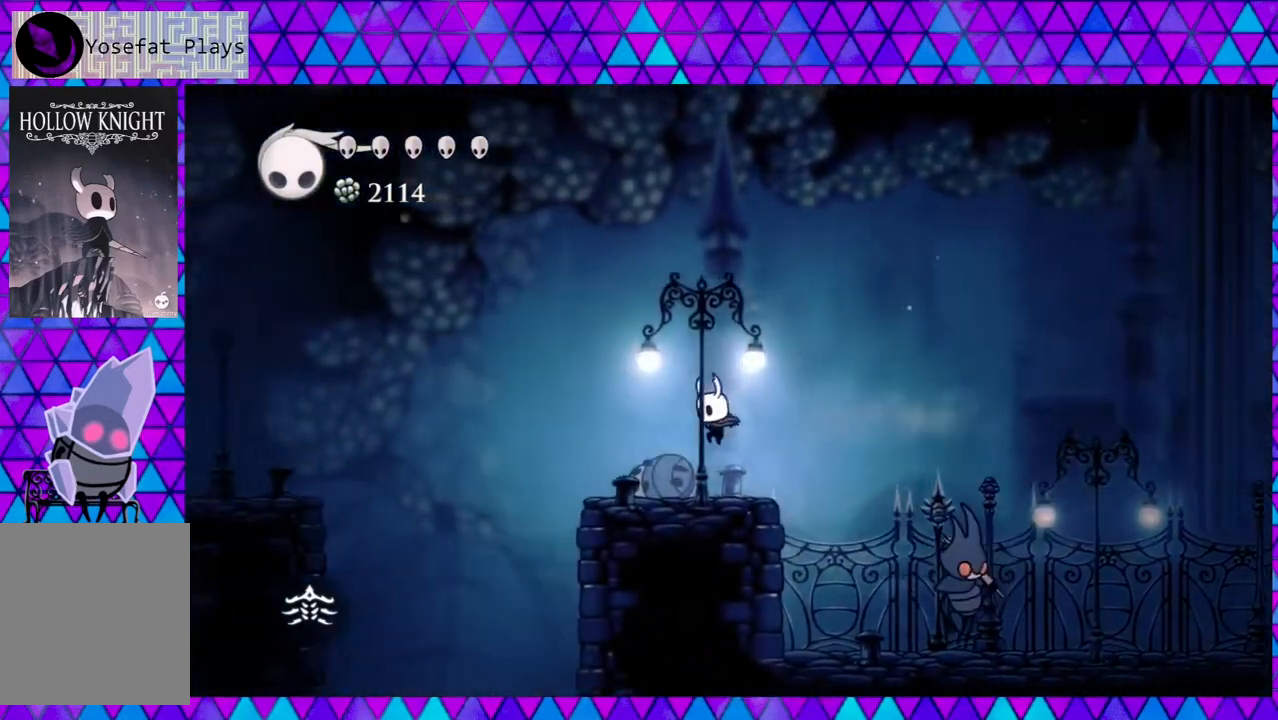
{"buttons": ["B", "DPAD_LEFT"], "left_stick": "center", "right_stick": "center", "events": [[267, "B", "down"]]}
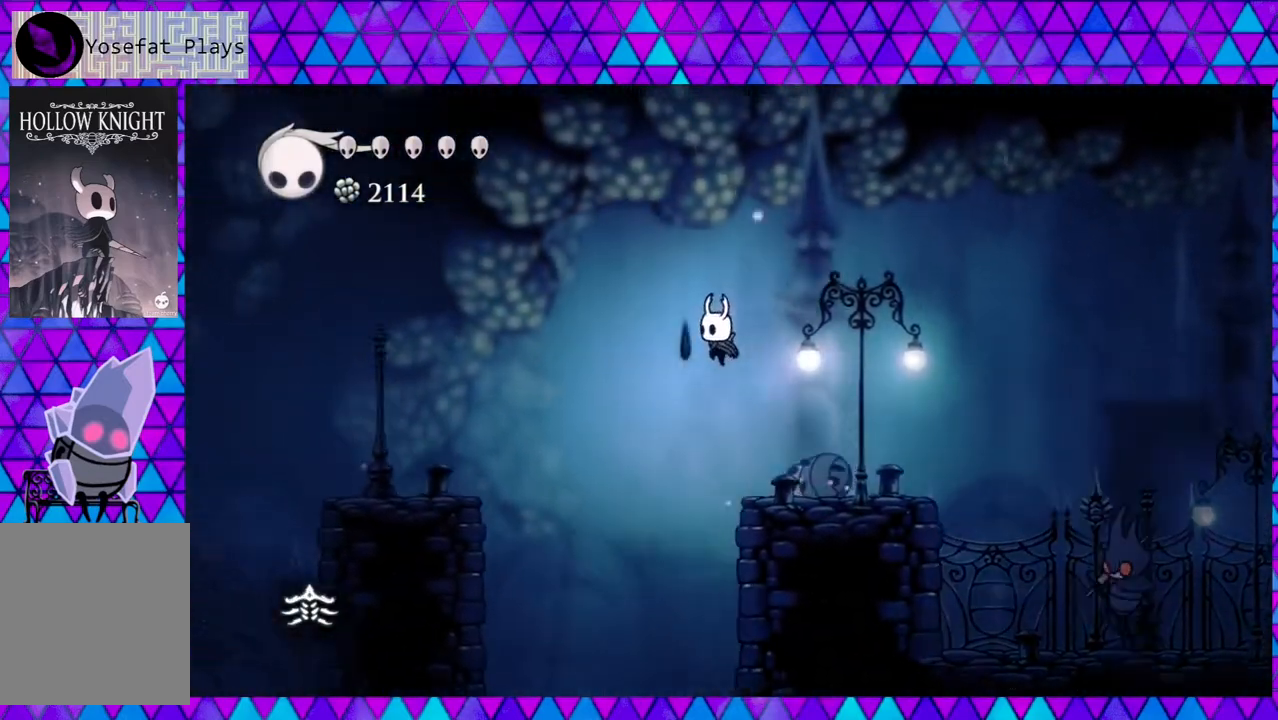
{"buttons": ["DPAD_LEFT"], "left_stick": "center", "right_stick": "center", "events": [[117, "B", "up"], [150, "R2", "down"], [317, "R2", "up"]]}
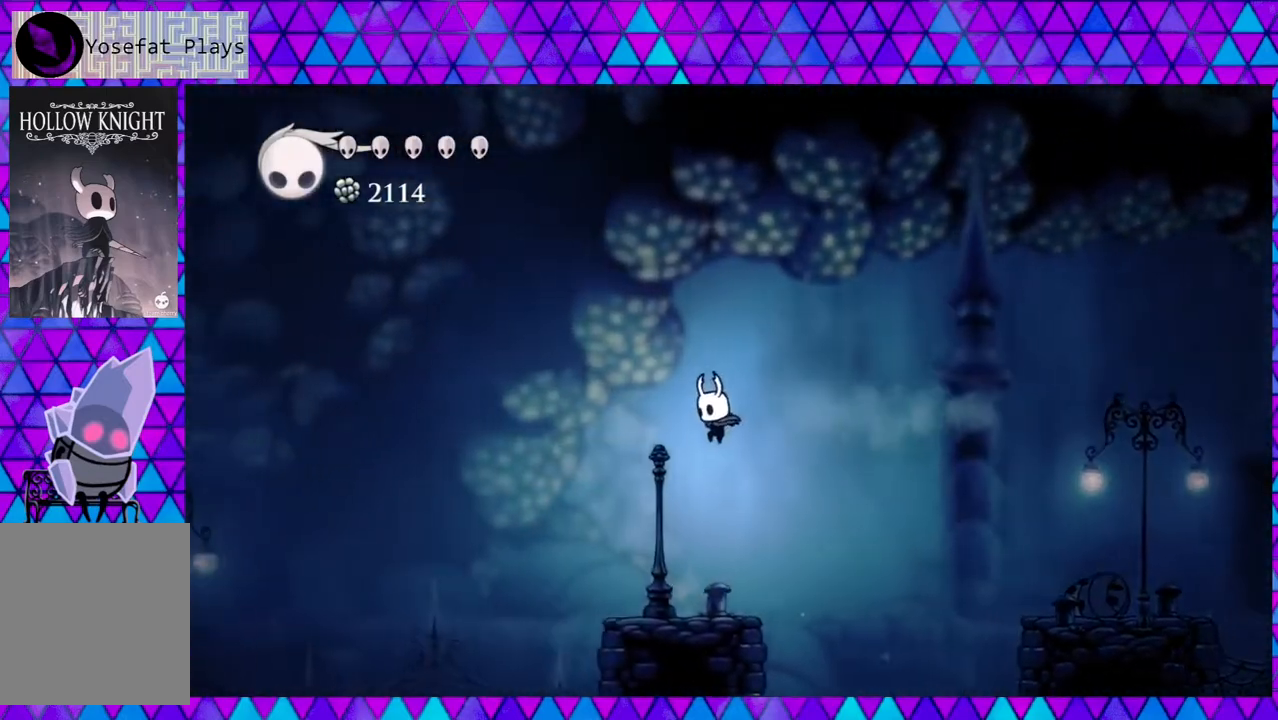
{"buttons": ["B", "DPAD_LEFT"], "left_stick": "center", "right_stick": "center", "events": [[150, "DPAD_LEFT", "up"], [317, "DPAD_LEFT", "down"], [417, "B", "down"]]}
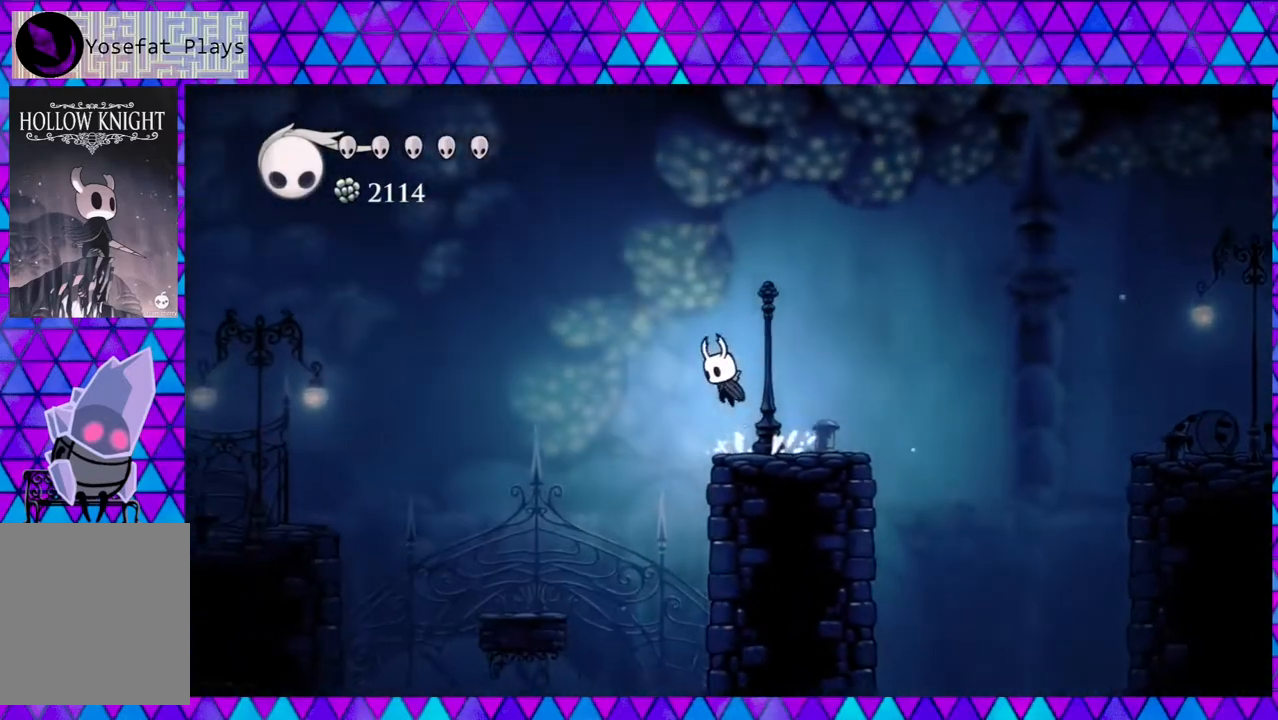
{"buttons": ["R2", "DPAD_LEFT"], "left_stick": "center", "right_stick": "center", "events": [[367, "B", "up"], [450, "R2", "down"]]}
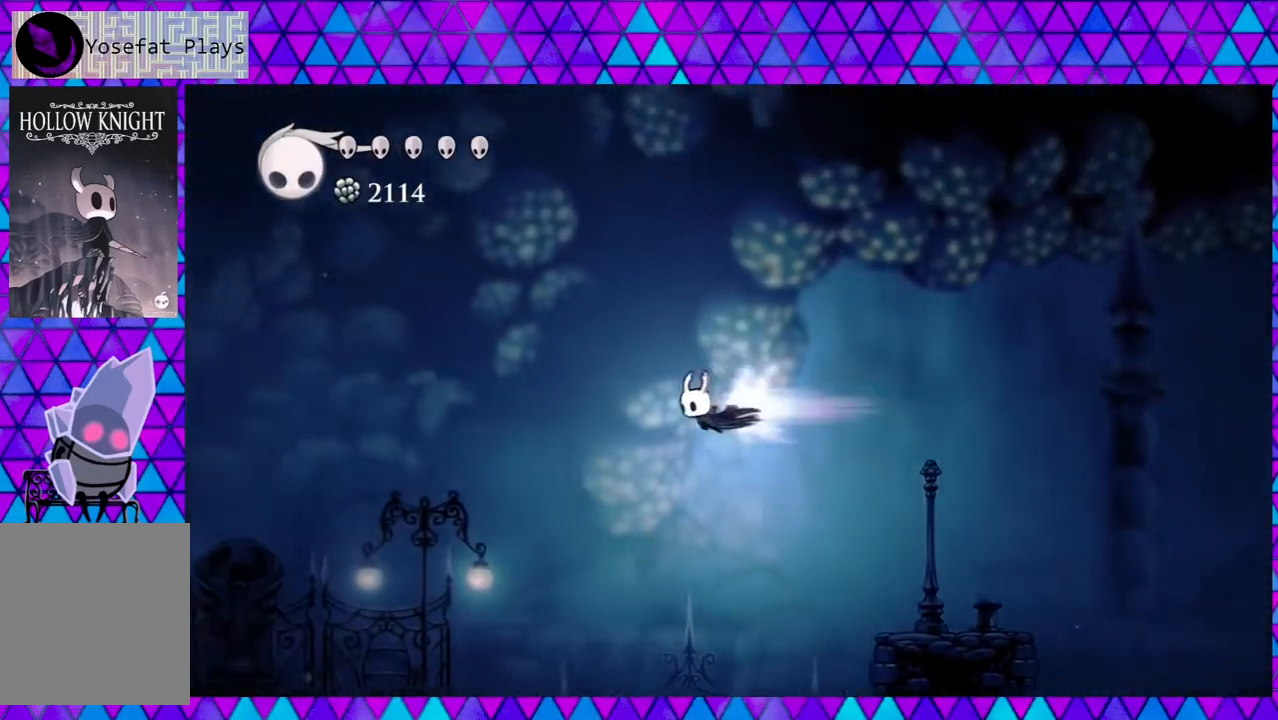
{"buttons": ["DPAD_LEFT"], "left_stick": "center", "right_stick": "center", "events": [[250, "R2", "up"]]}
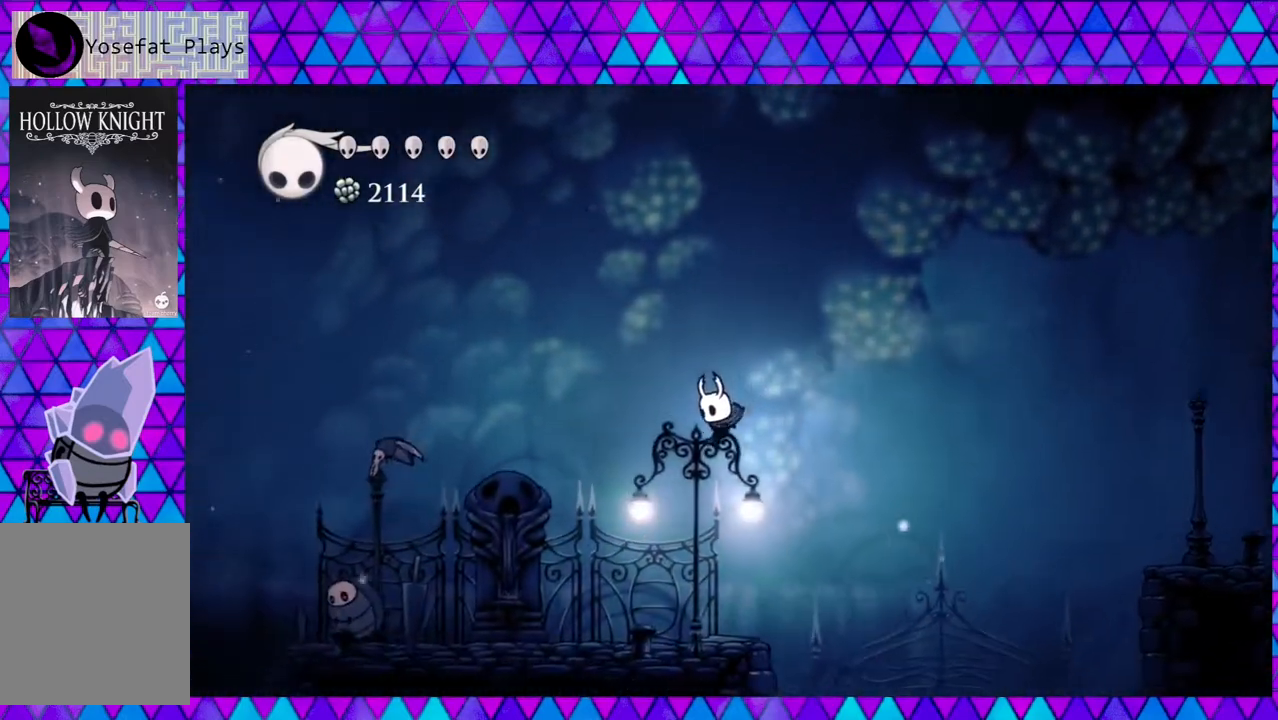
{"buttons": ["B", "DPAD_LEFT"], "left_stick": "center", "right_stick": "center", "events": [[400, "B", "down"]]}
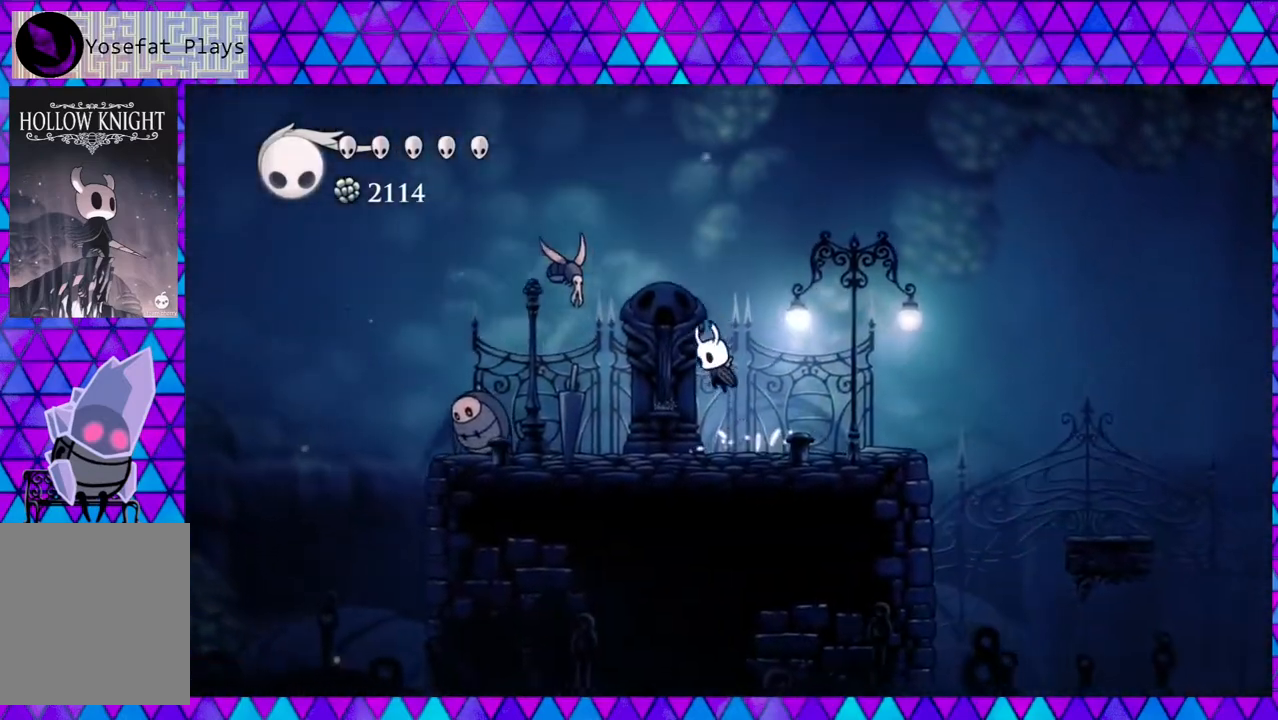
{"buttons": ["DPAD_LEFT"], "left_stick": "center", "right_stick": "center", "events": [[50, "Y", "down"], [367, "B", "up"], [367, "Y", "up"]]}
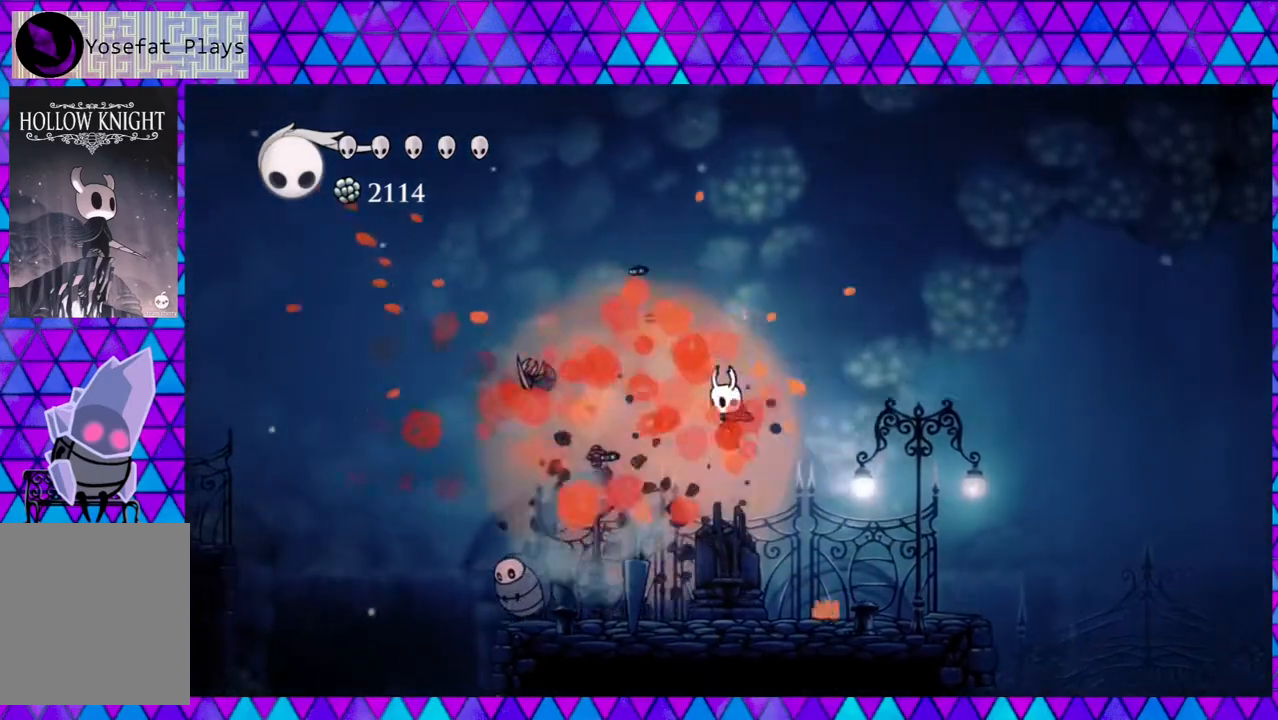
{"buttons": ["Y"], "left_stick": "center", "right_stick": "center", "events": [[67, "DPAD_LEFT", "up"], [250, "DPAD_LEFT", "down"], [400, "Y", "down"], [483, "DPAD_LEFT", "up"]]}
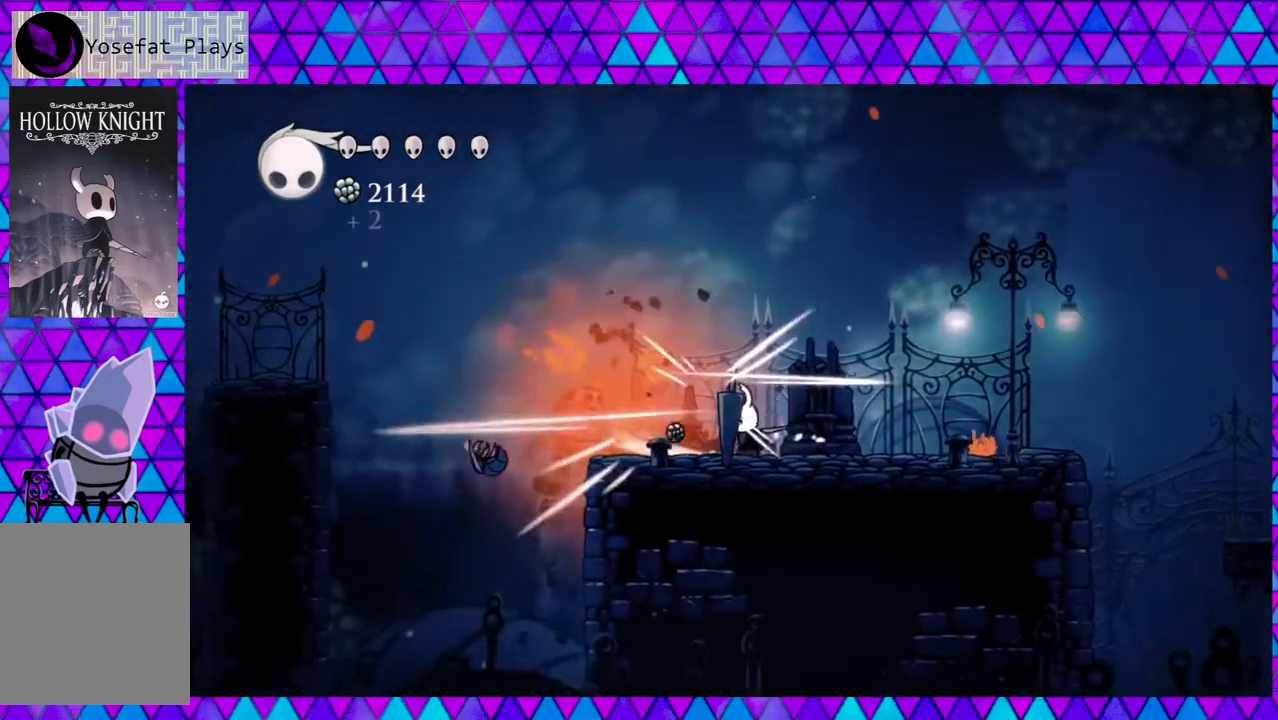
{"buttons": ["DPAD_LEFT"], "left_stick": "center", "right_stick": "center", "events": [[83, "Y", "up"], [283, "DPAD_LEFT", "down"]]}